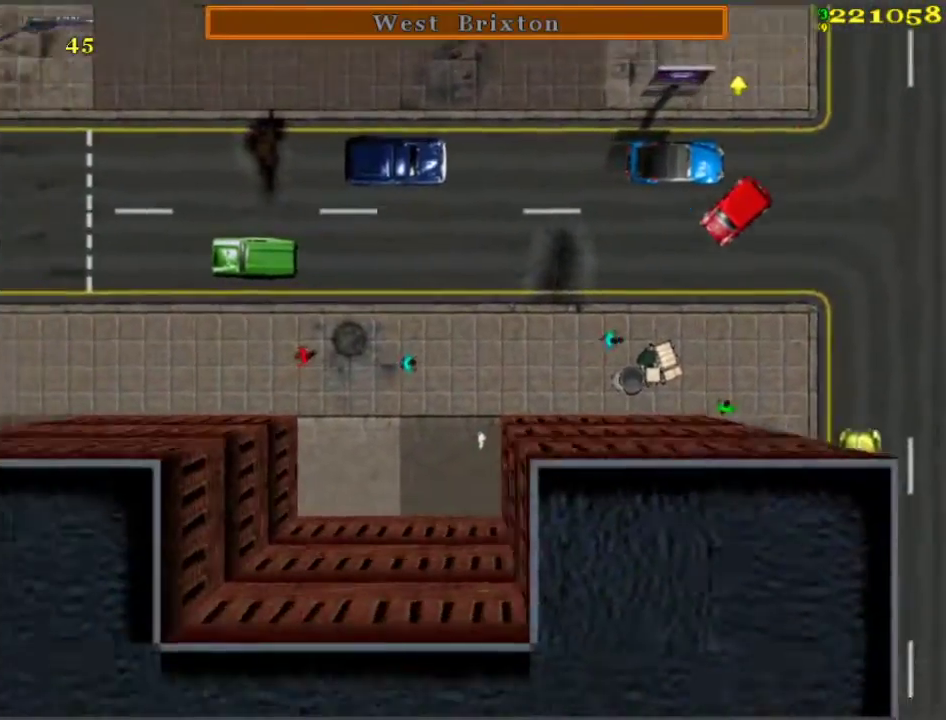
Gameplay with keyboard; each line is a JSON object with the keys held at the frame after it. "events" lists presses ("down") and releases ("up") of "a", "ctrl", "d", "f", "return", "s", "space", "tab", "w", "x" and "z" between this image and that frame as [ms after this image, input, new state], when the widget could be followed in between. No other keys are recorded. Mouse input is not recorded.
{"keys": ["w"], "events": [[117, "d", "down"], [350, "d", "up"]]}
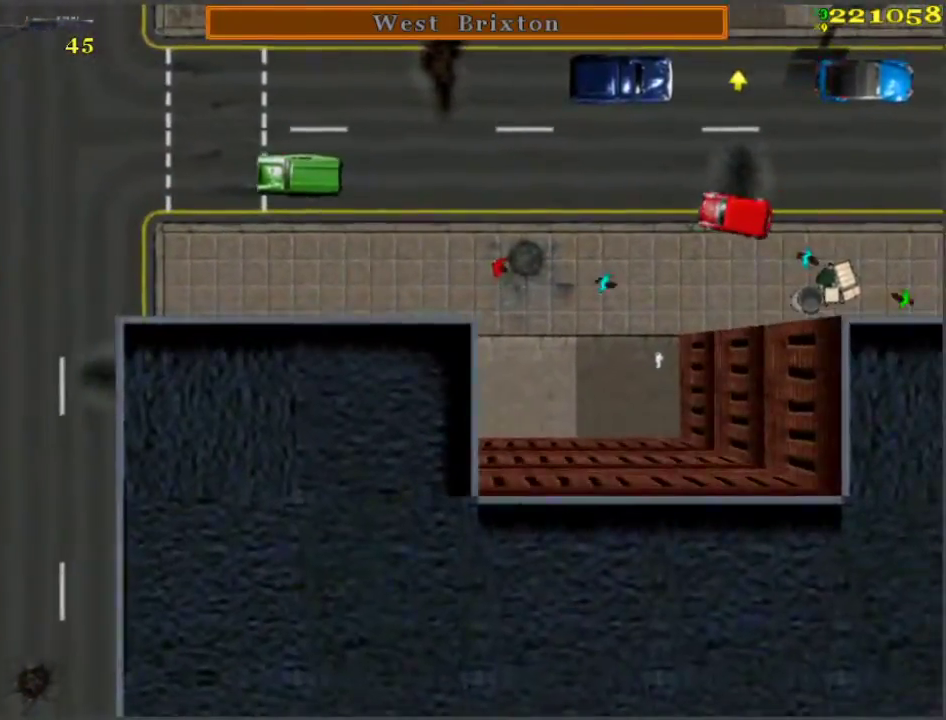
{"keys": ["w"], "events": [[83, "a", "down"], [217, "a", "up"]]}
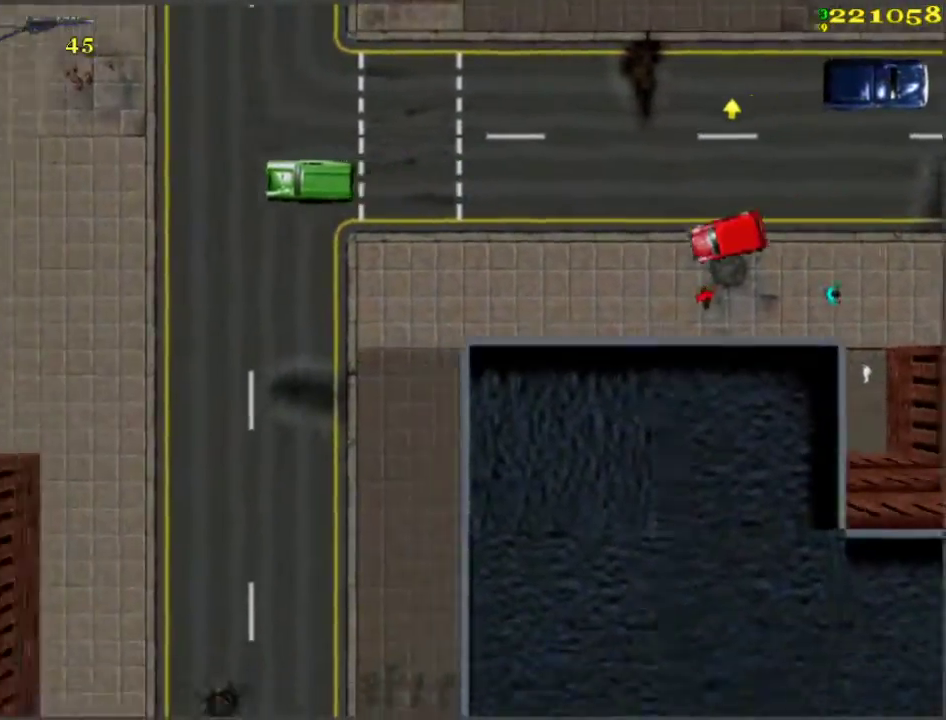
{"keys": ["a", "w"], "events": [[183, "d", "down"], [333, "d", "up"], [417, "a", "down"]]}
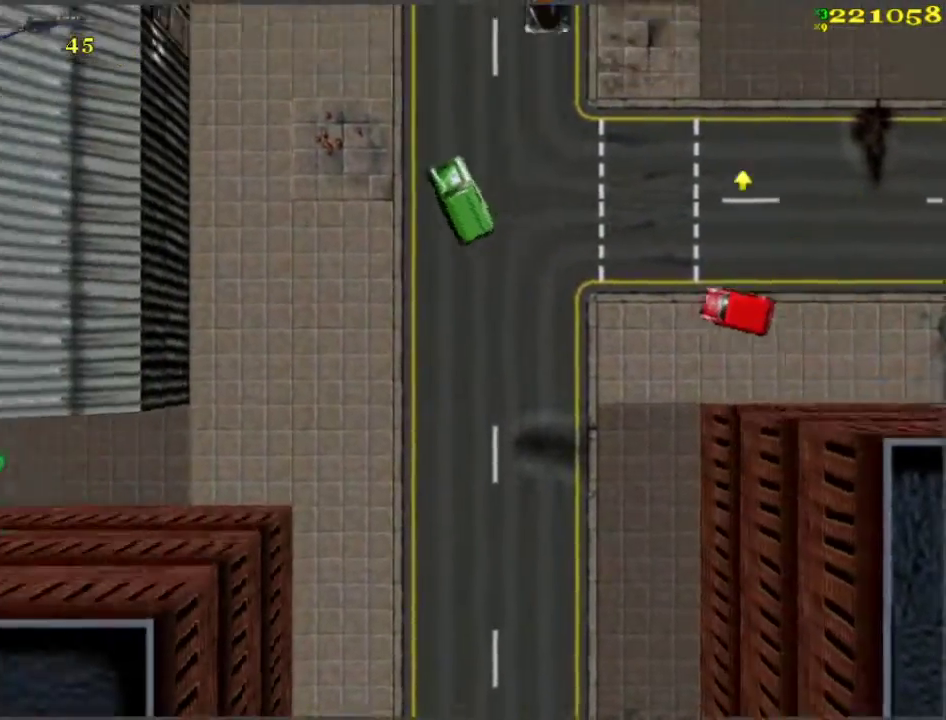
{"keys": ["w"], "events": [[100, "a", "up"]]}
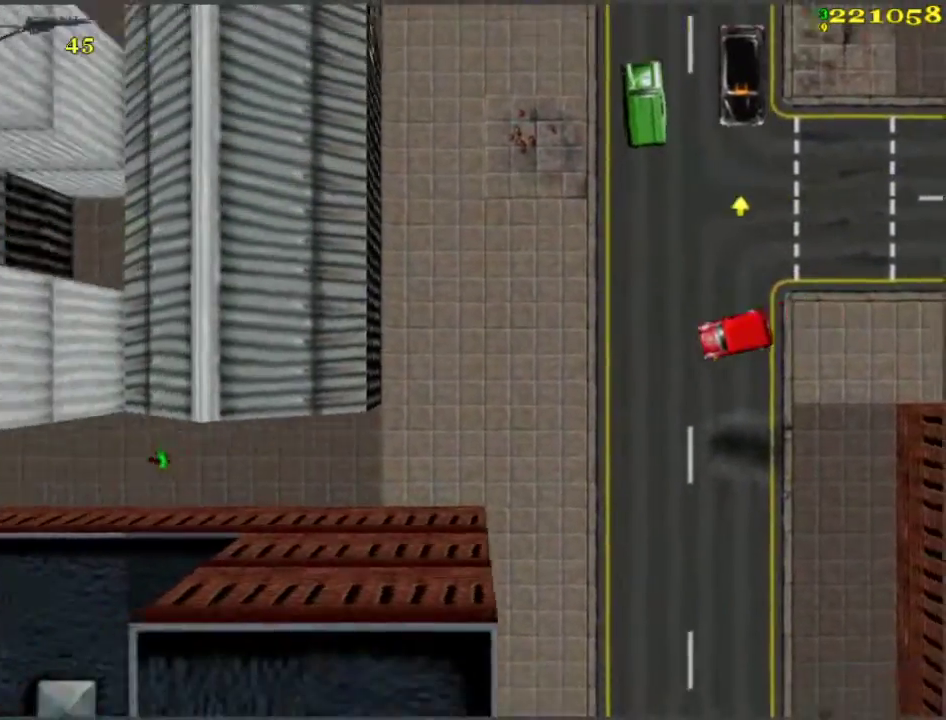
{"keys": ["w"], "events": []}
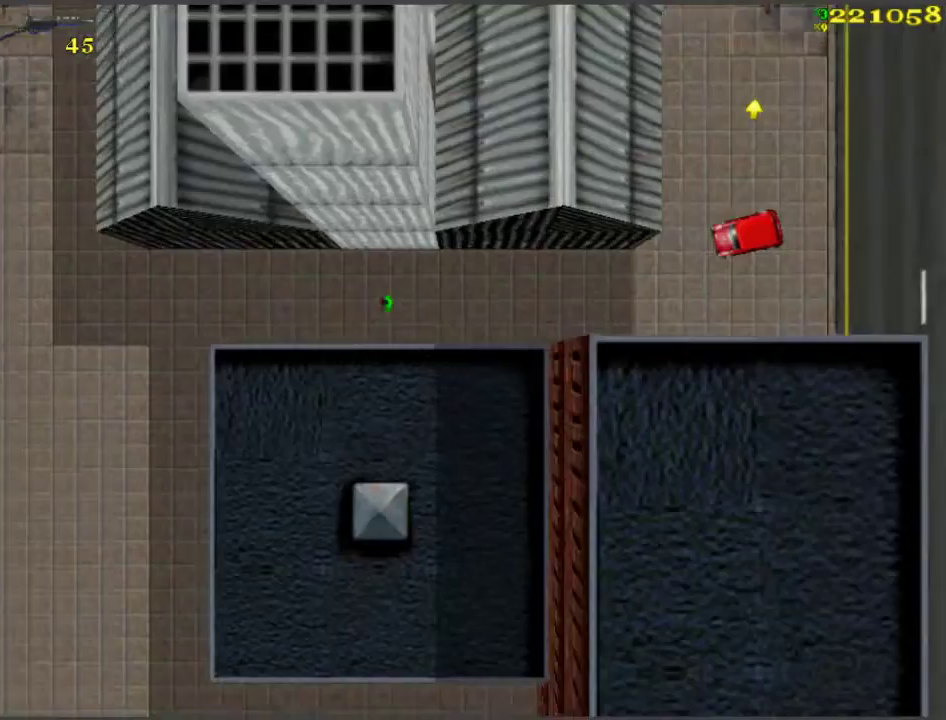
{"keys": ["d", "w"], "events": [[133, "a", "down"], [283, "a", "up"], [317, "d", "down"]]}
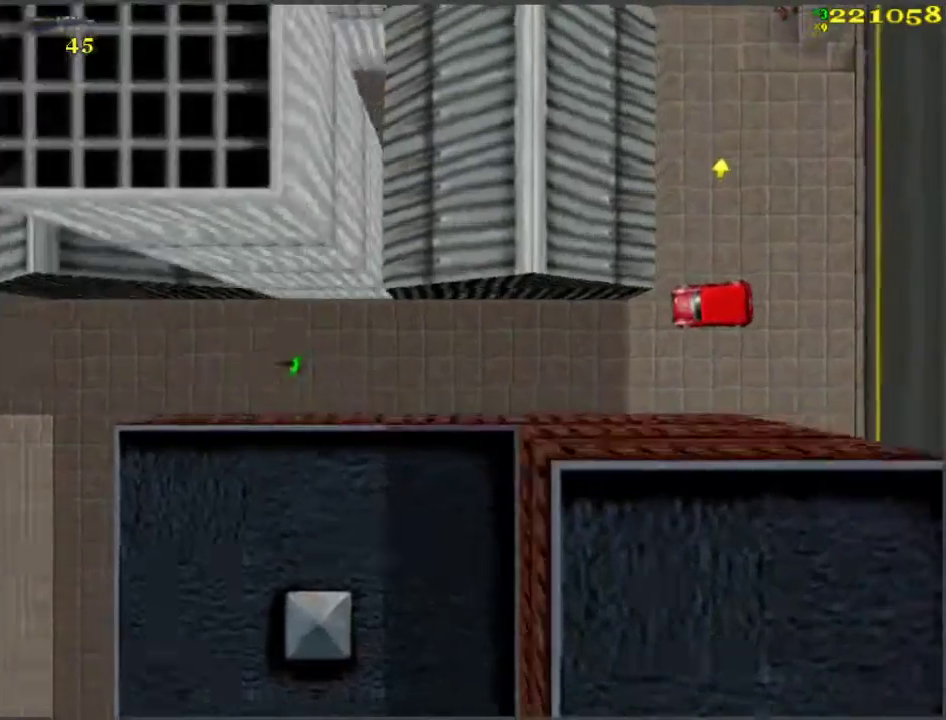
{"keys": ["d", "w"], "events": [[17, "d", "up"], [100, "a", "down"], [433, "a", "up"], [467, "d", "down"]]}
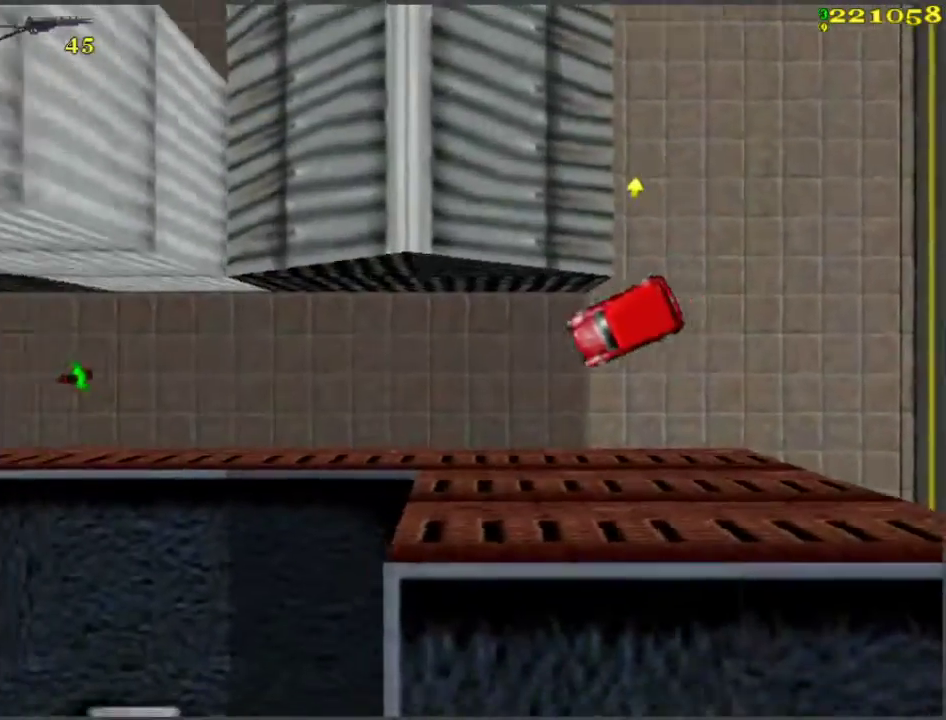
{"keys": ["w"], "events": [[183, "d", "up"], [283, "d", "down"], [383, "d", "up"]]}
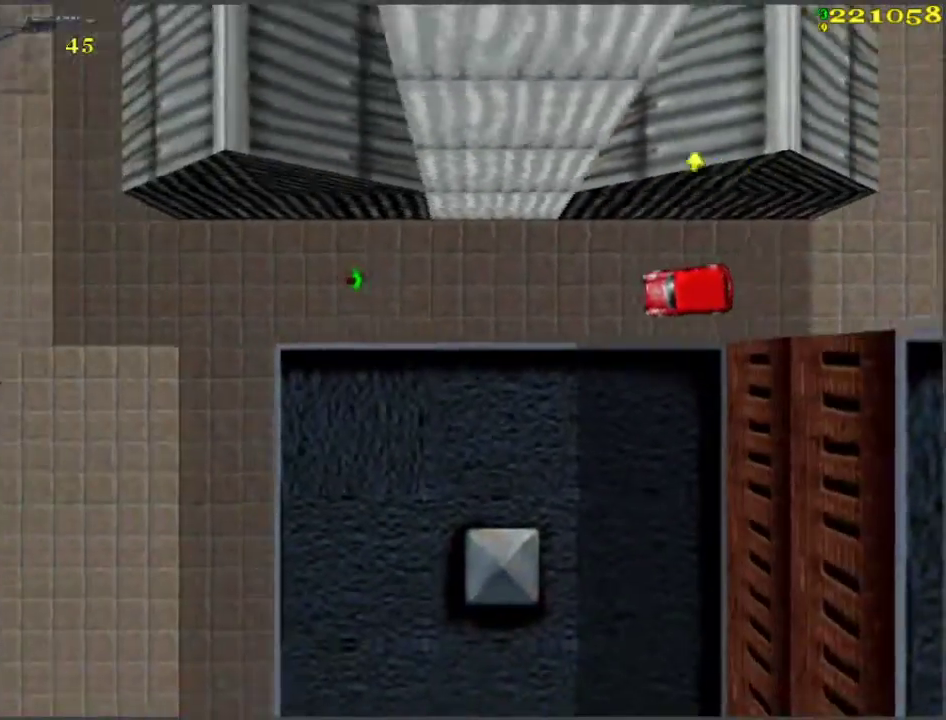
{"keys": ["w"], "events": []}
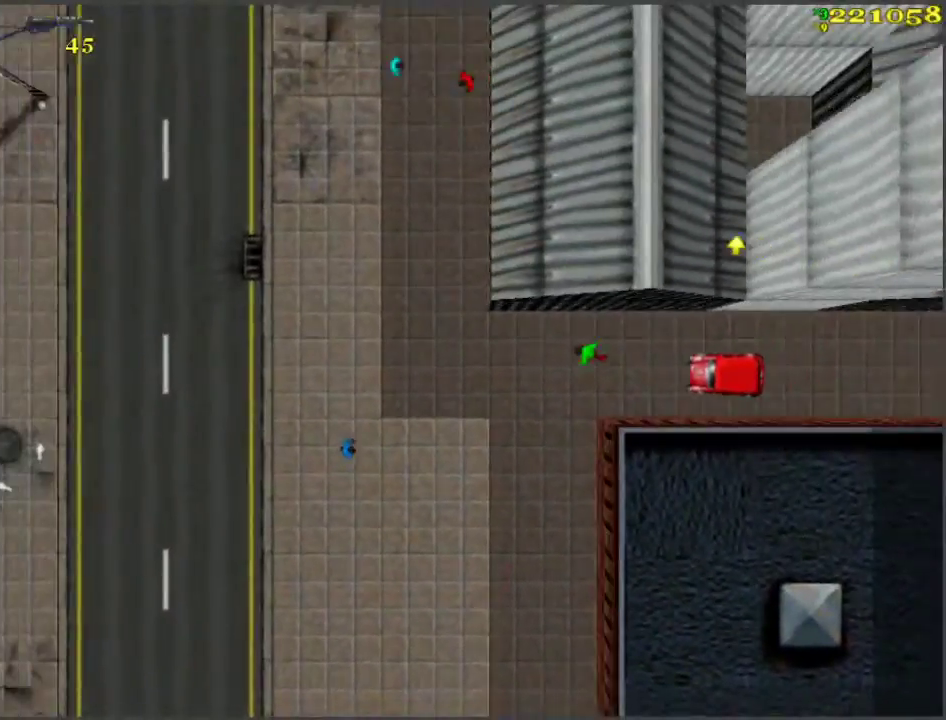
{"keys": ["w"], "events": [[117, "a", "down"], [317, "a", "up"], [450, "a", "down"], [500, "a", "up"]]}
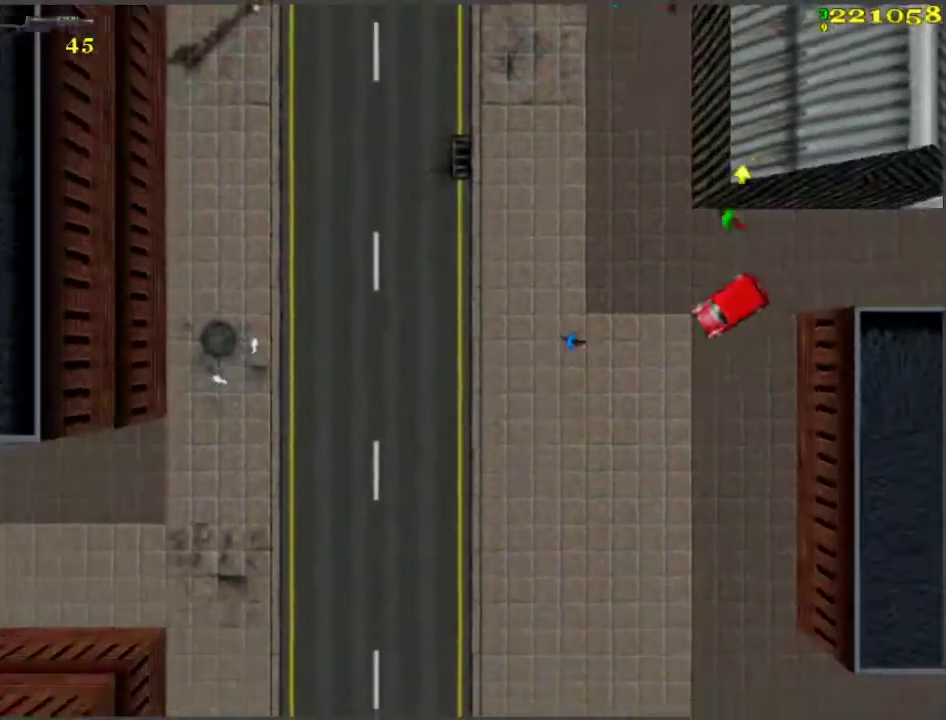
{"keys": ["w"], "events": []}
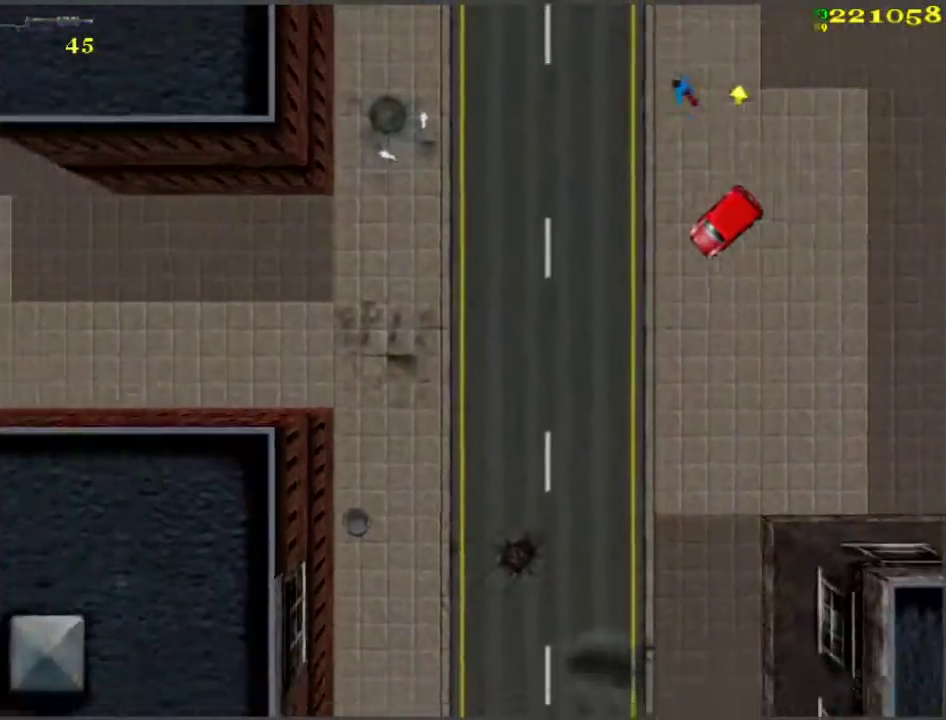
{"keys": ["w"], "events": [[150, "a", "down"], [233, "a", "up"]]}
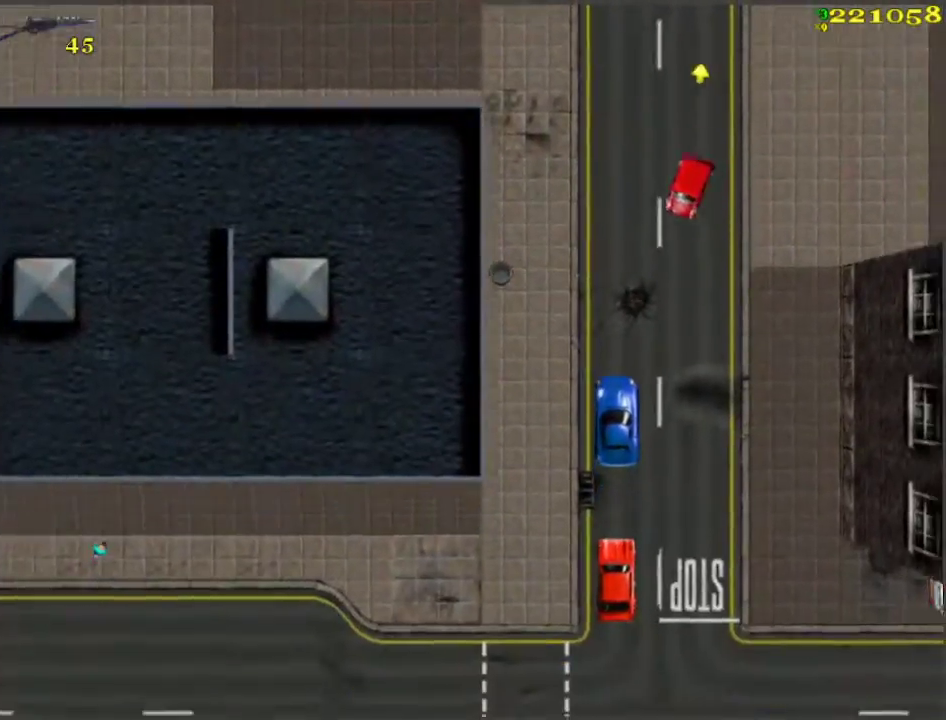
{"keys": ["s", "space"], "events": [[83, "d", "down"], [267, "d", "up"], [267, "space", "down"], [267, "w", "up"], [367, "s", "down"]]}
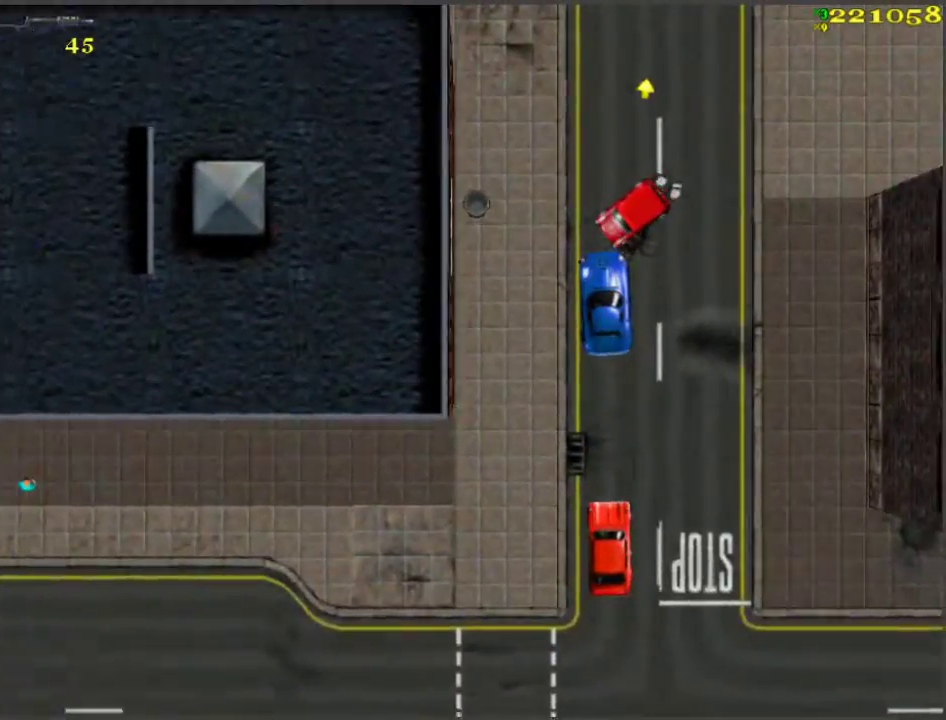
{"keys": ["a", "space", "w"], "events": [[83, "f", "down"], [83, "s", "up"], [133, "space", "up"], [183, "f", "up"], [183, "w", "down"], [367, "a", "down"], [467, "space", "down"]]}
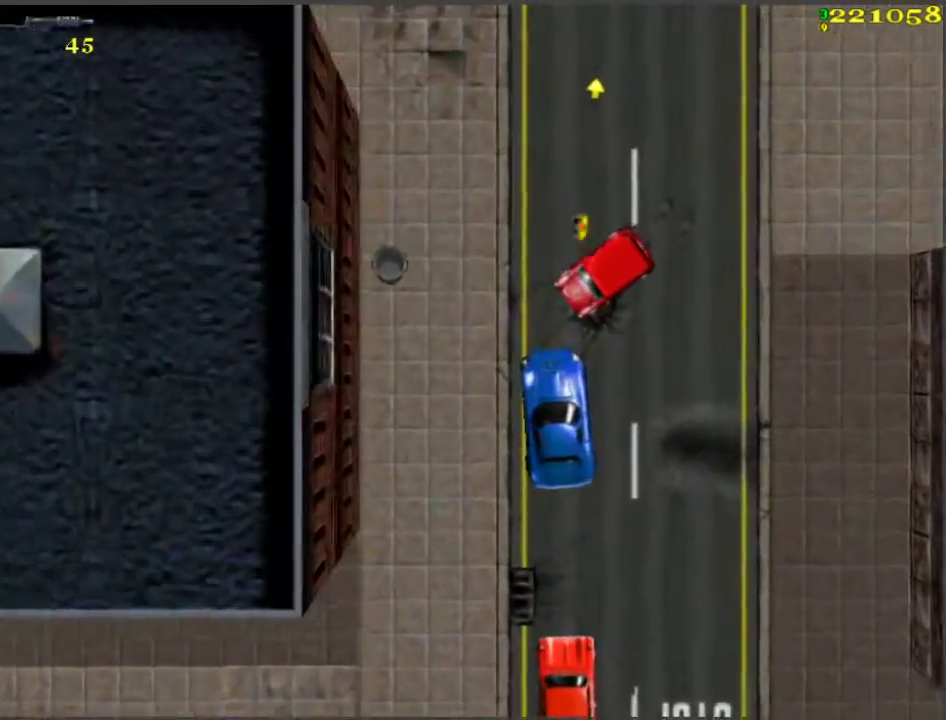
{"keys": ["w"], "events": [[283, "a", "up"], [433, "space", "up"]]}
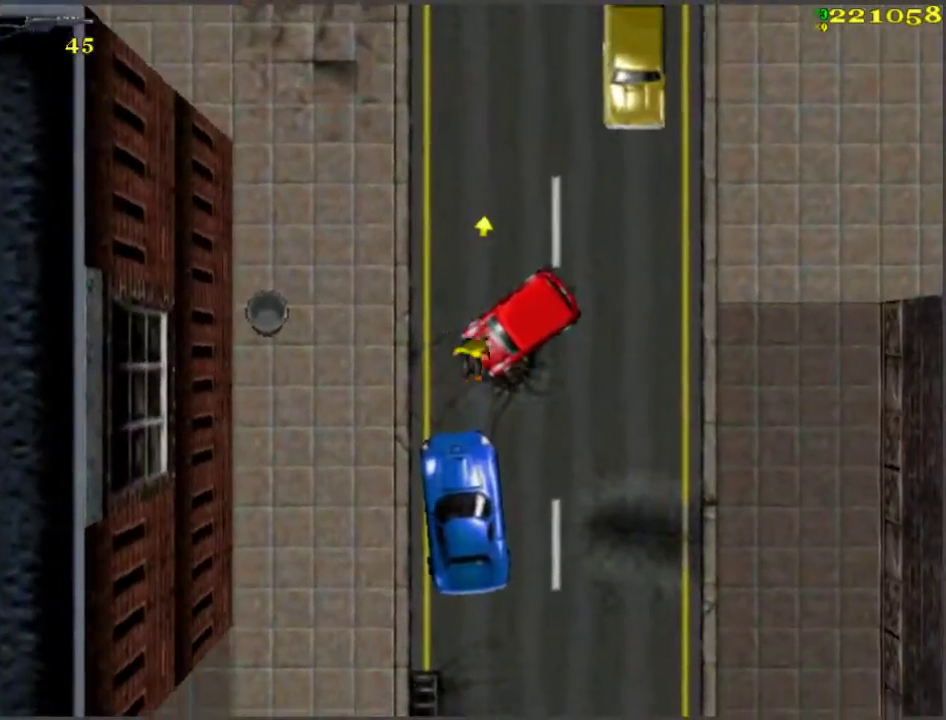
{"keys": ["w"], "events": [[217, "a", "down"], [400, "a", "up"]]}
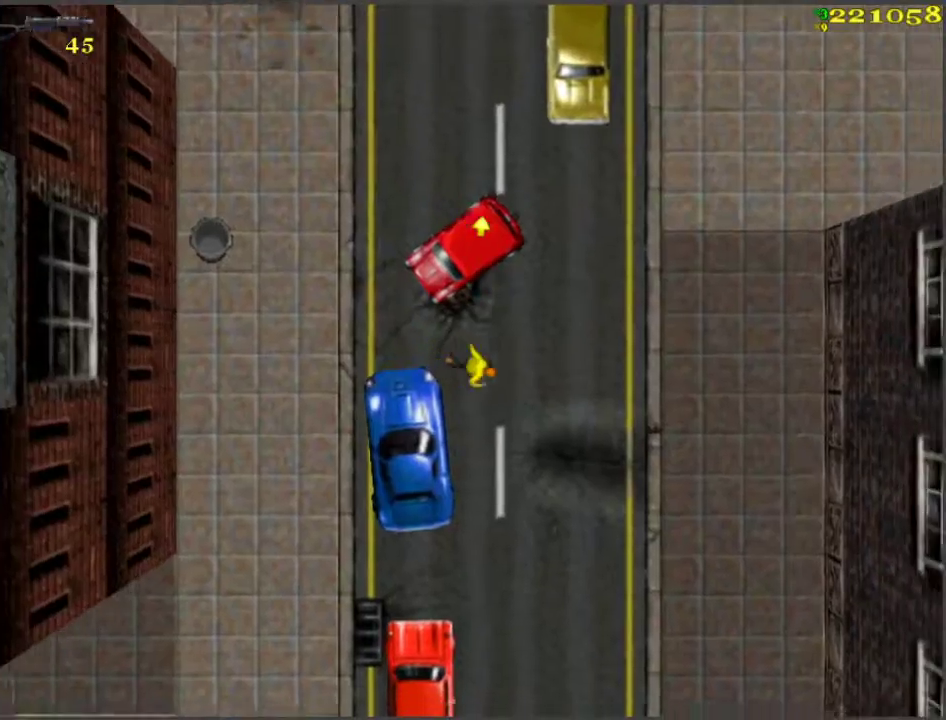
{"keys": ["a"], "events": [[150, "d", "down"], [417, "a", "down"], [417, "d", "up"], [417, "w", "up"]]}
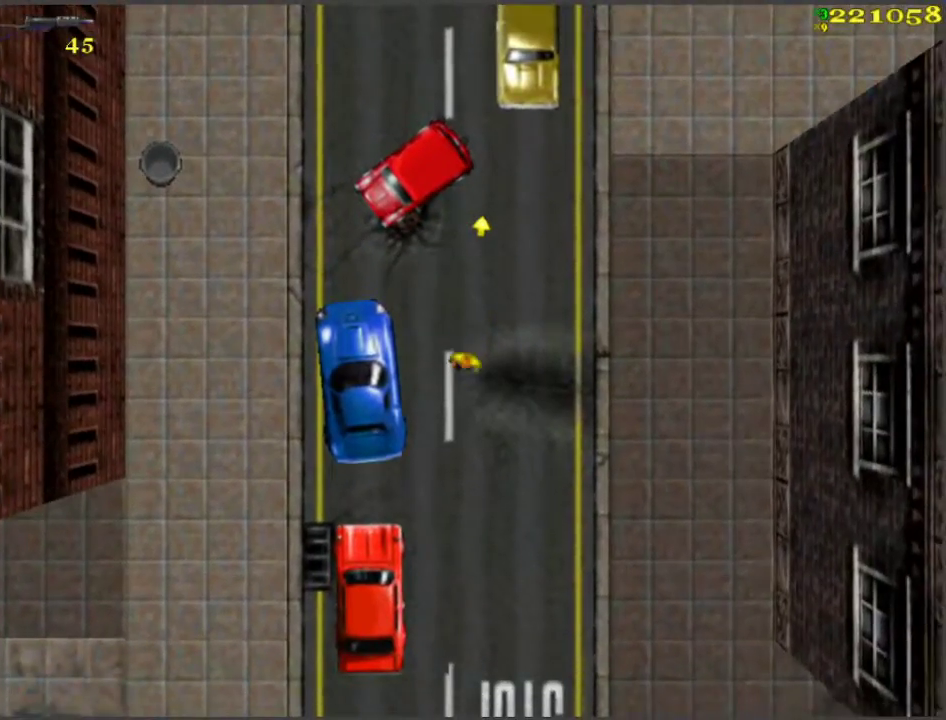
{"keys": ["a"], "events": [[17, "f", "down"], [67, "f", "up"], [150, "f", "down"], [200, "f", "up"], [250, "a", "up"], [483, "a", "down"]]}
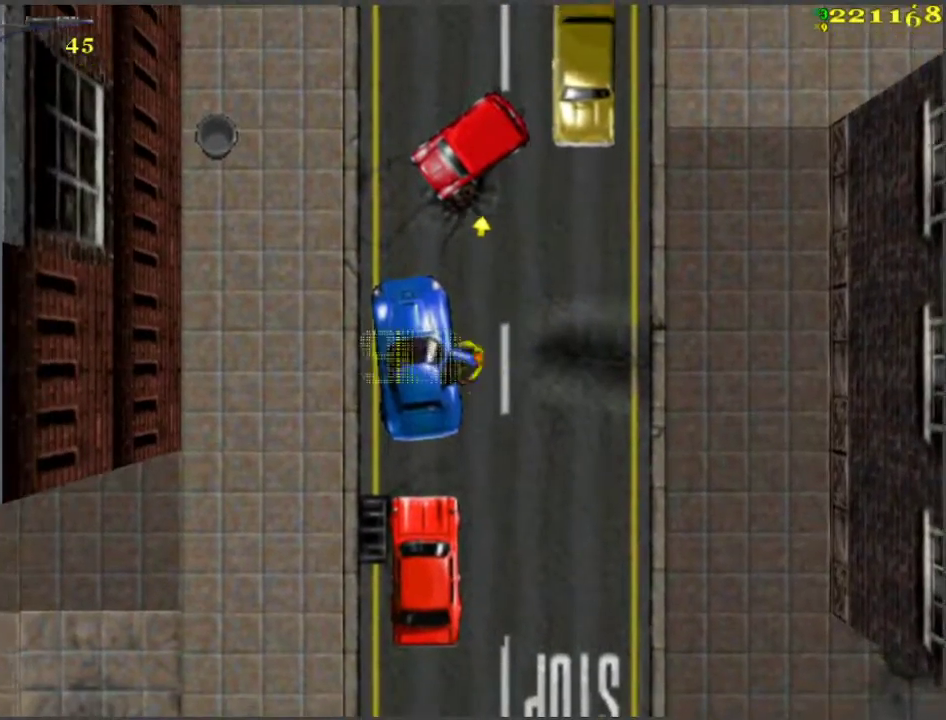
{"keys": ["w"], "events": [[33, "w", "down"], [267, "w", "up"], [317, "a", "up"], [450, "w", "down"]]}
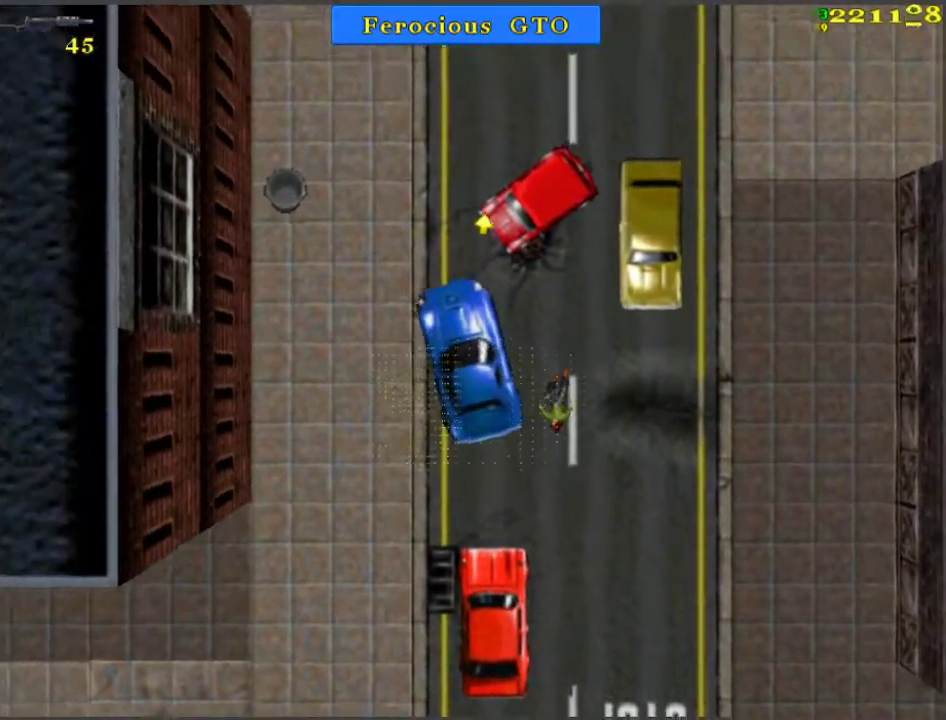
{"keys": ["s"], "events": [[133, "space", "down"], [283, "space", "up"], [283, "w", "up"], [317, "d", "down"], [367, "space", "down"], [467, "d", "up"], [467, "space", "up"], [500, "s", "down"]]}
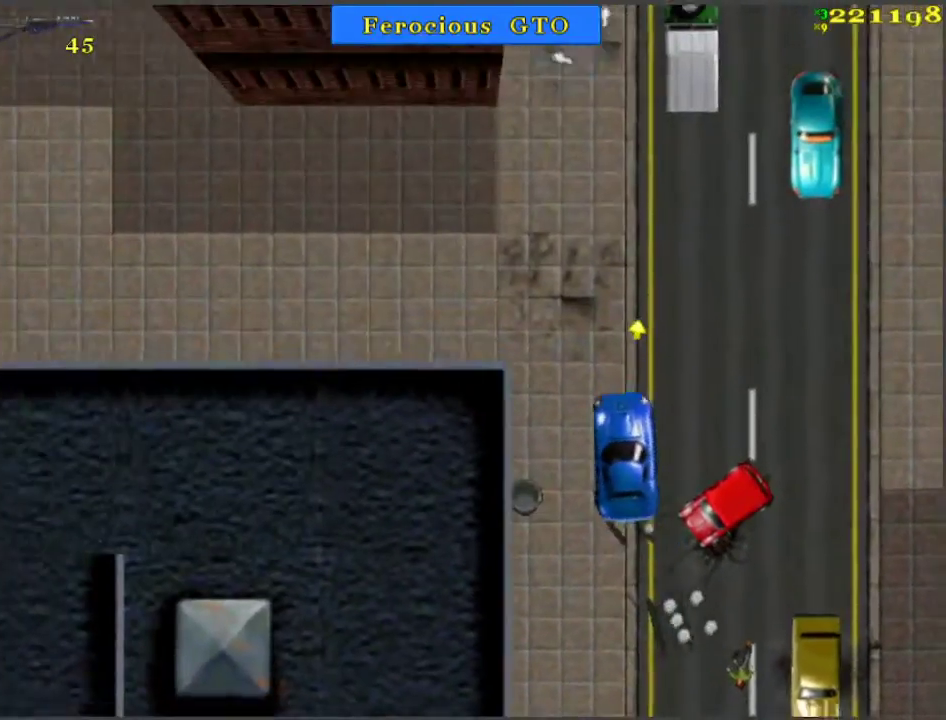
{"keys": ["s"], "events": [[283, "a", "down"], [450, "a", "up"]]}
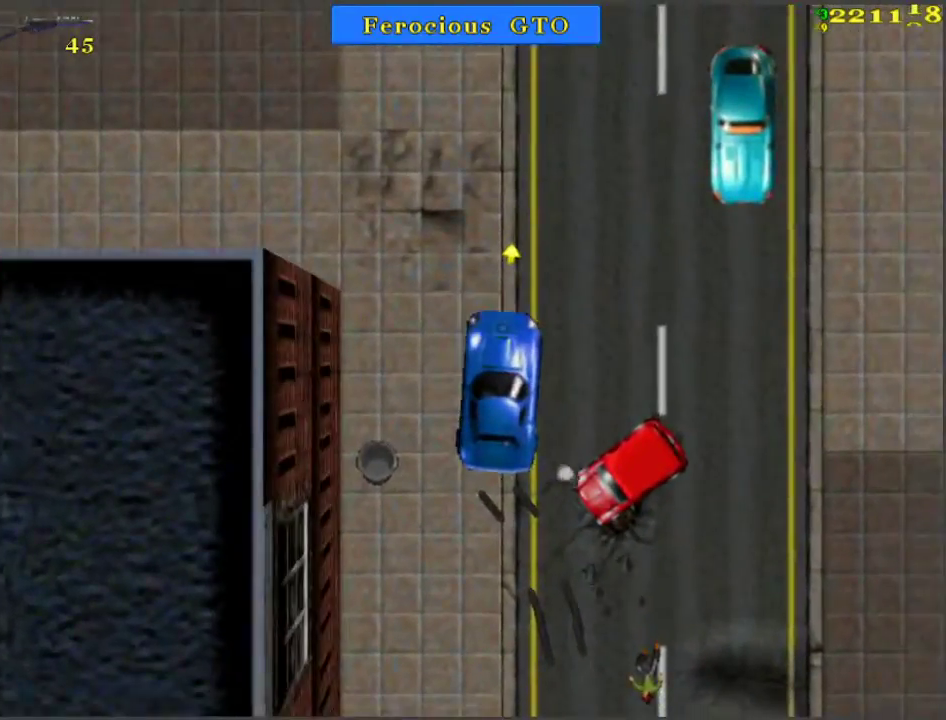
{"keys": ["s"], "events": [[50, "a", "down"], [100, "a", "up"]]}
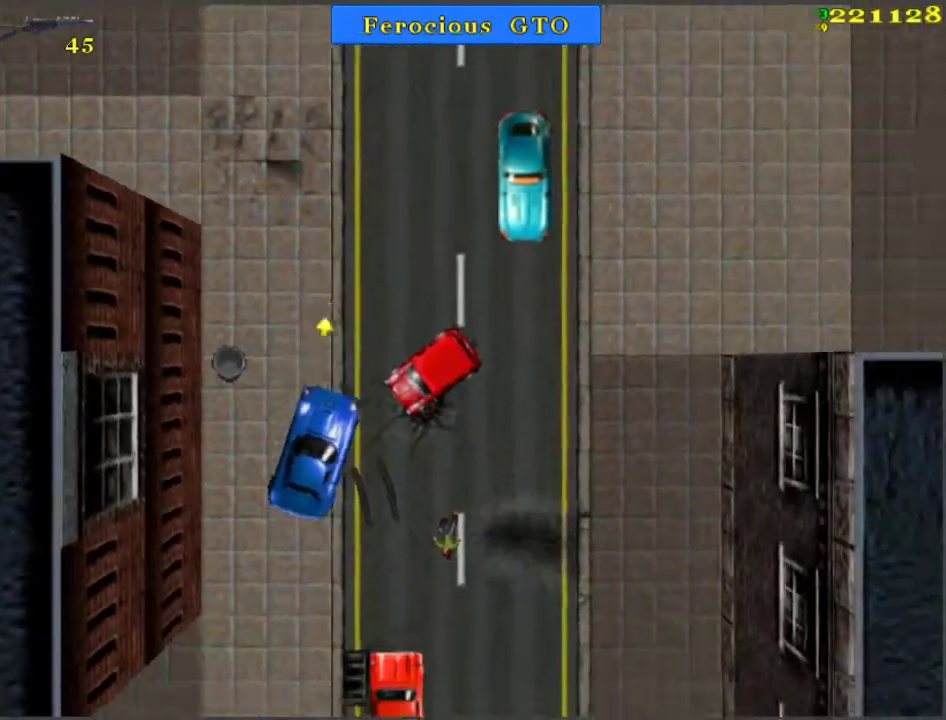
{"keys": [], "events": [[17, "d", "down"], [117, "d", "up"], [367, "d", "down"], [450, "d", "up"], [450, "s", "up"]]}
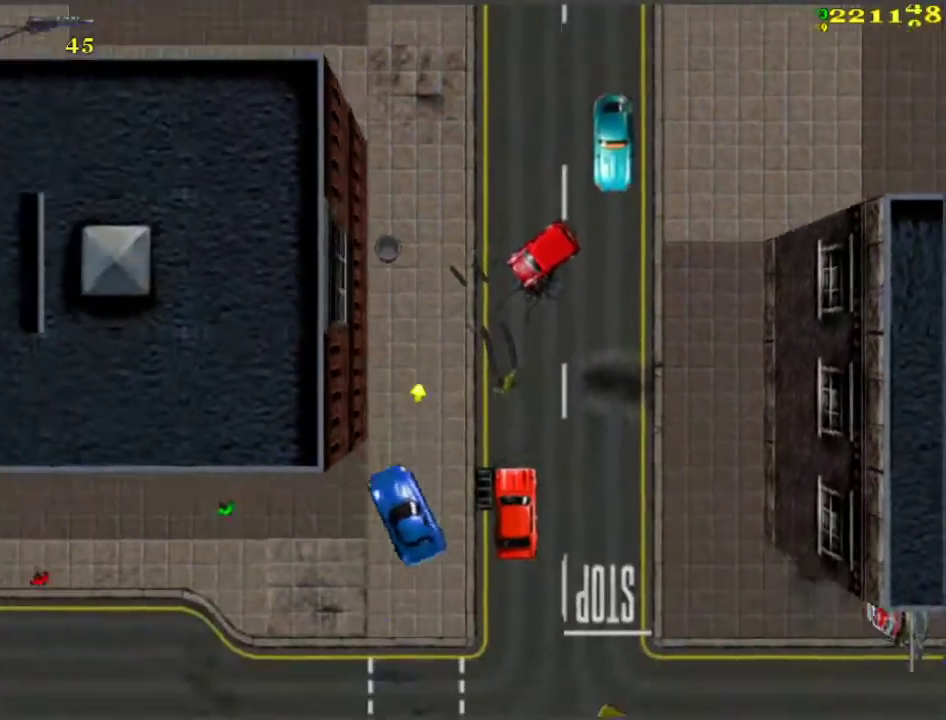
{"keys": ["a", "w"], "events": [[50, "w", "down"], [283, "a", "down"]]}
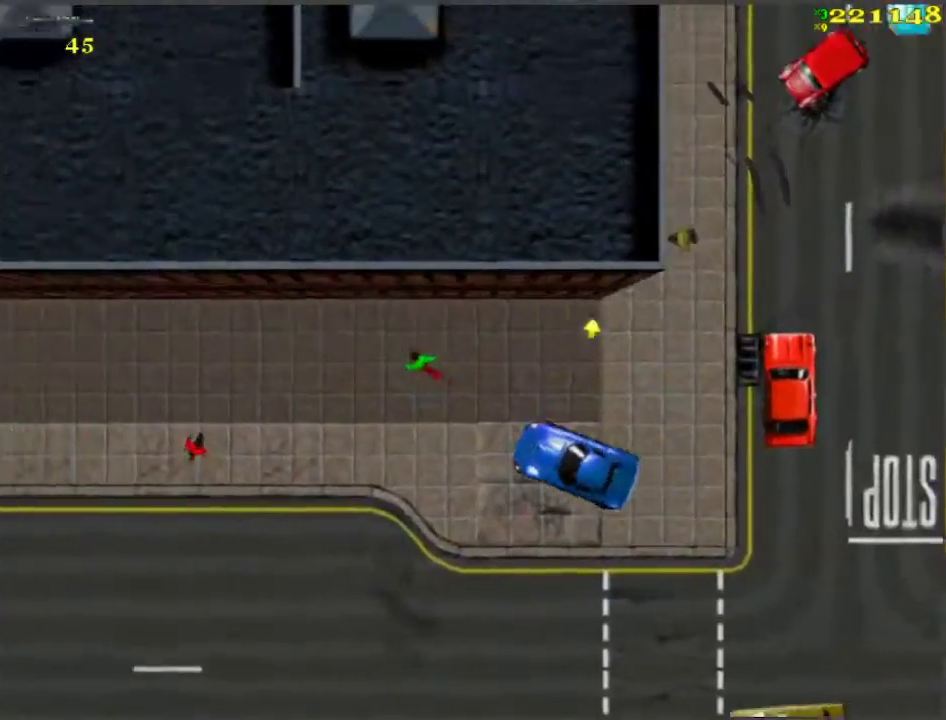
{"keys": [], "events": [[100, "a", "up"], [433, "w", "up"]]}
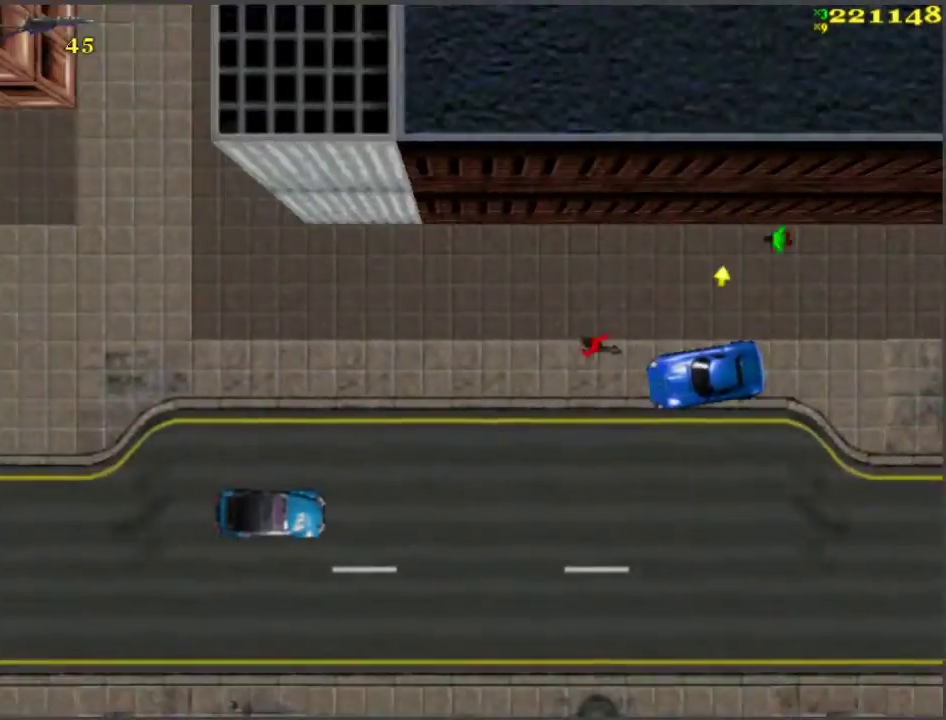
{"keys": ["w"], "events": [[83, "w", "down"], [217, "w", "up"], [317, "d", "down"], [400, "w", "down"], [450, "d", "up"]]}
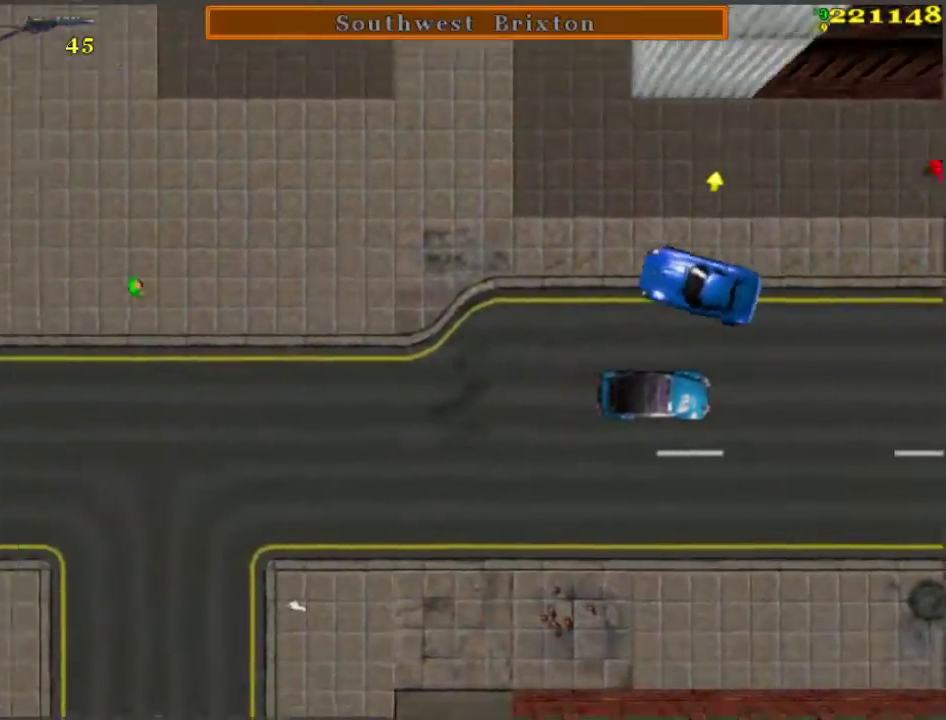
{"keys": ["d"], "events": [[317, "a", "down"], [367, "w", "up"], [417, "a", "up"], [467, "d", "down"]]}
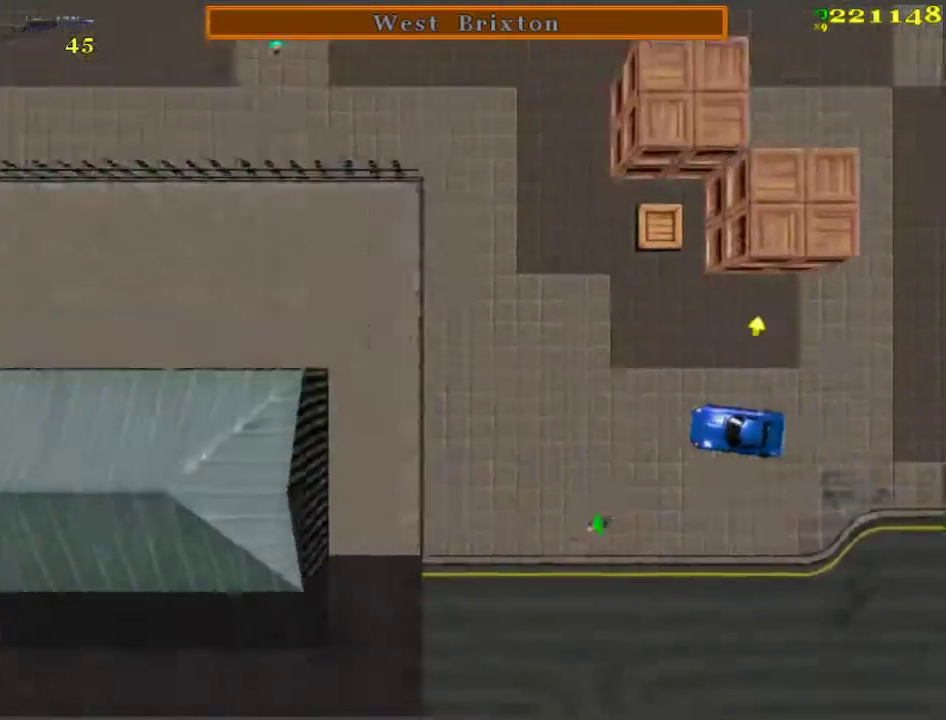
{"keys": ["d", "space", "w"], "events": [[50, "space", "down"], [200, "w", "down"]]}
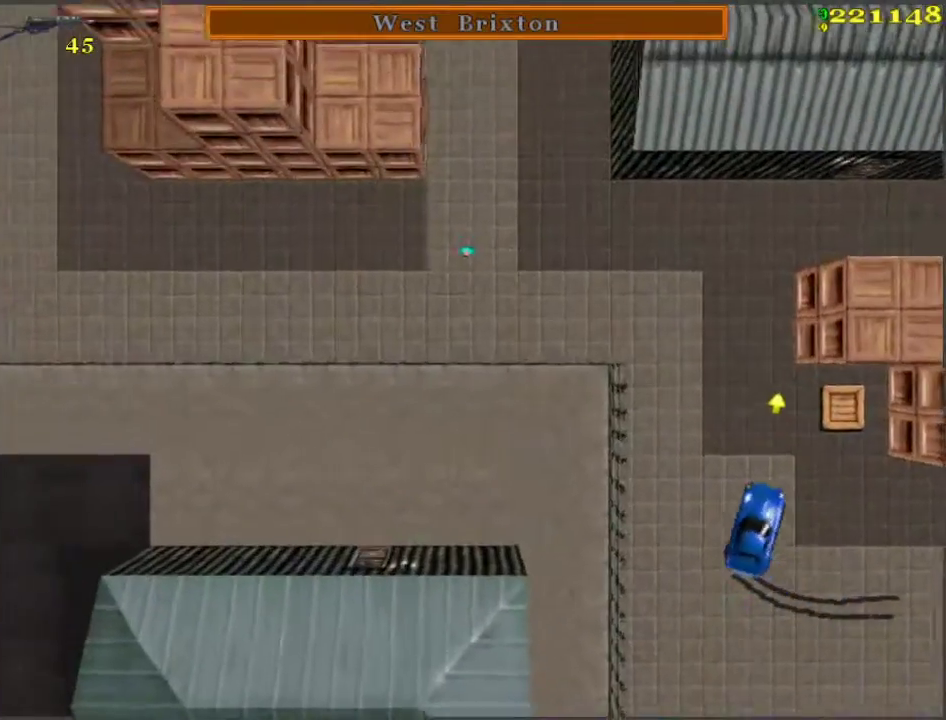
{"keys": ["space"], "events": [[217, "d", "up"], [450, "w", "up"]]}
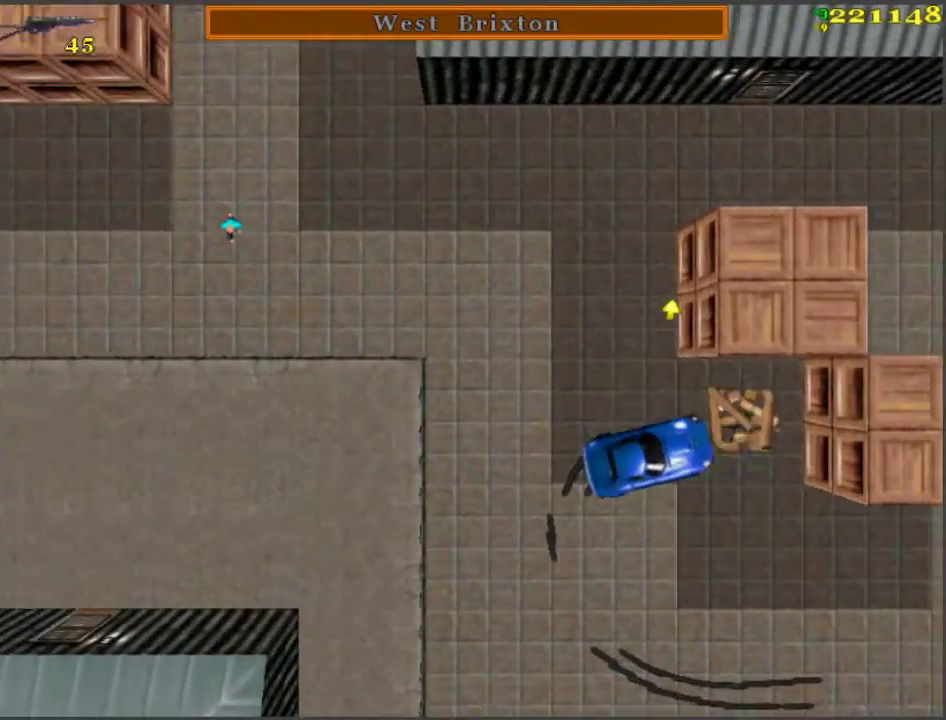
{"keys": [], "events": [[50, "s", "down"], [50, "space", "up"], [300, "s", "up"]]}